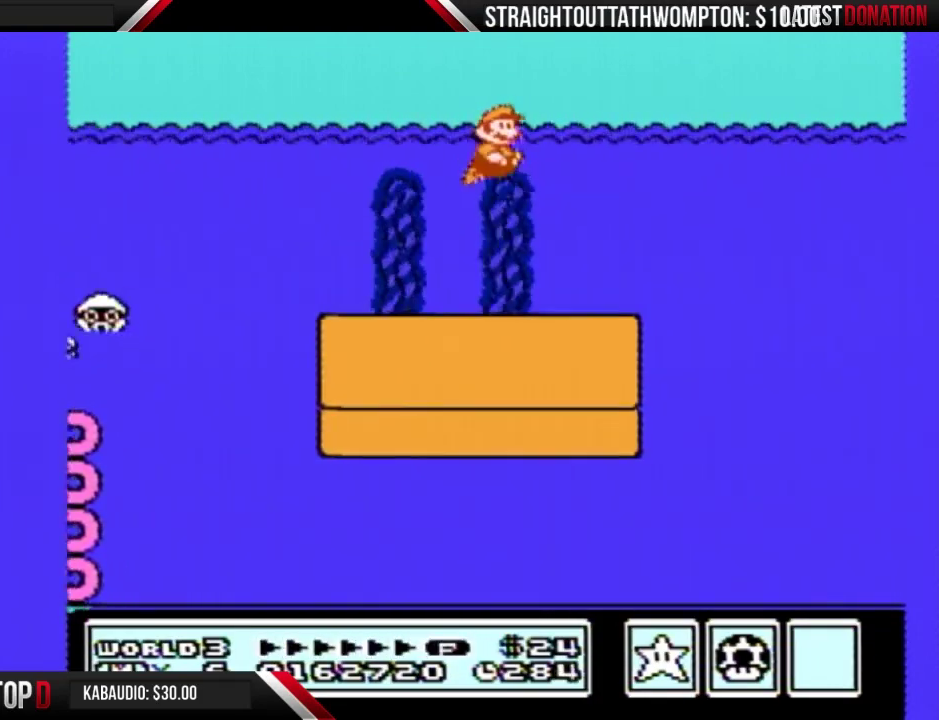
Gameplay with a controller (Nintendo layout); each line is a JSON object with the inputs held at the frame after it. "events" lists button and stick changes between this image and that frame as [ms after this image, input, new state], when the widget could be followed in between. Not read: L3 R3.
{"buttons": ["B", "DPAD_RIGHT"], "events": []}
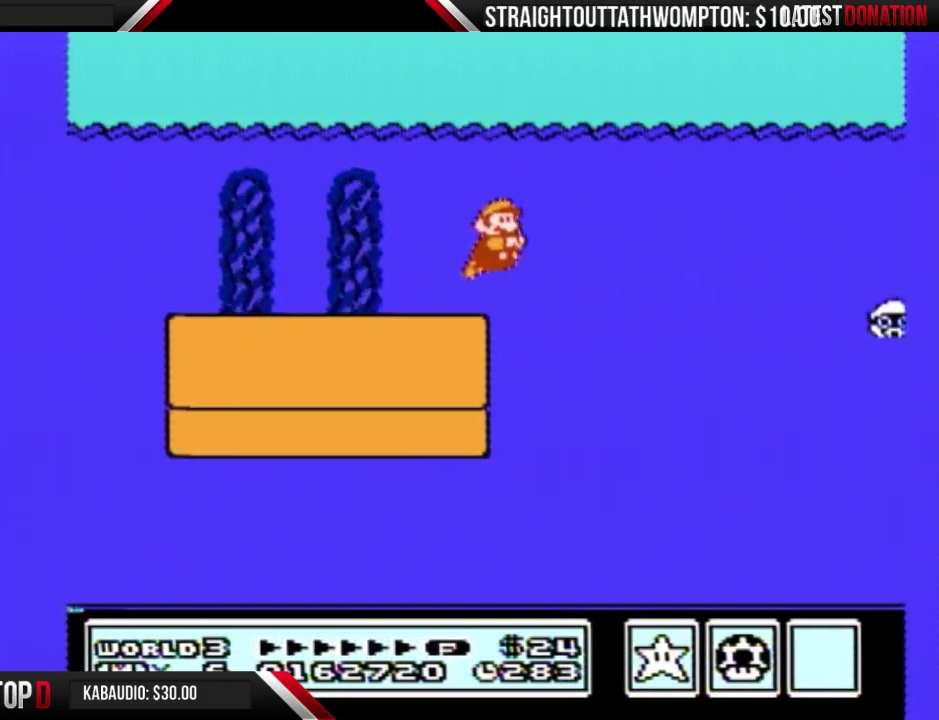
{"buttons": ["A", "B", "DPAD_RIGHT"], "events": [[467, "A", "down"]]}
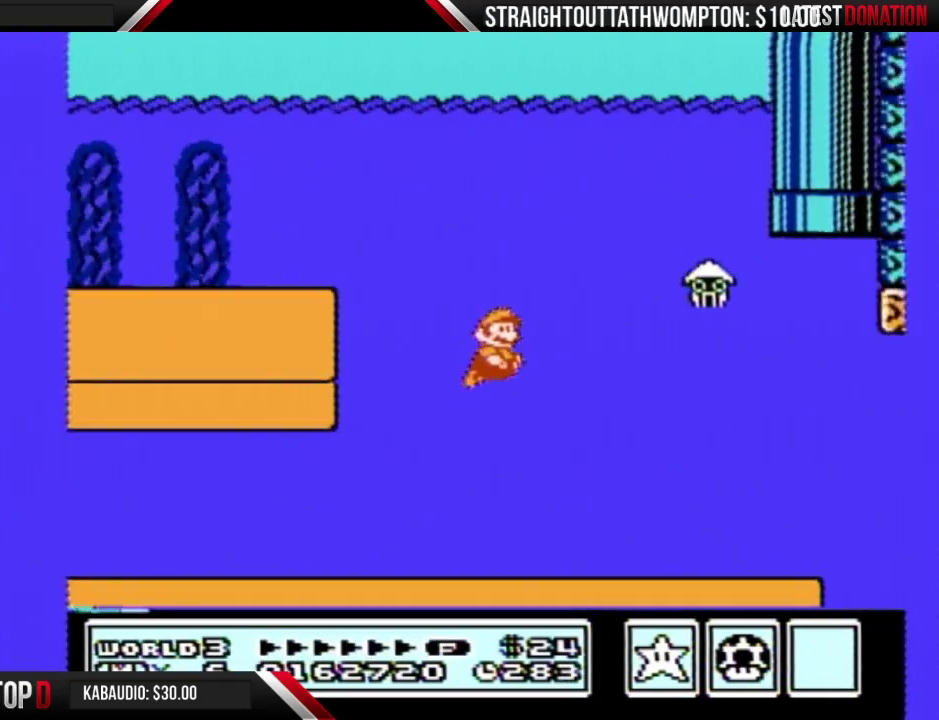
{"buttons": ["B", "DPAD_RIGHT"], "events": [[33, "A", "up"], [167, "A", "down"], [333, "A", "up"]]}
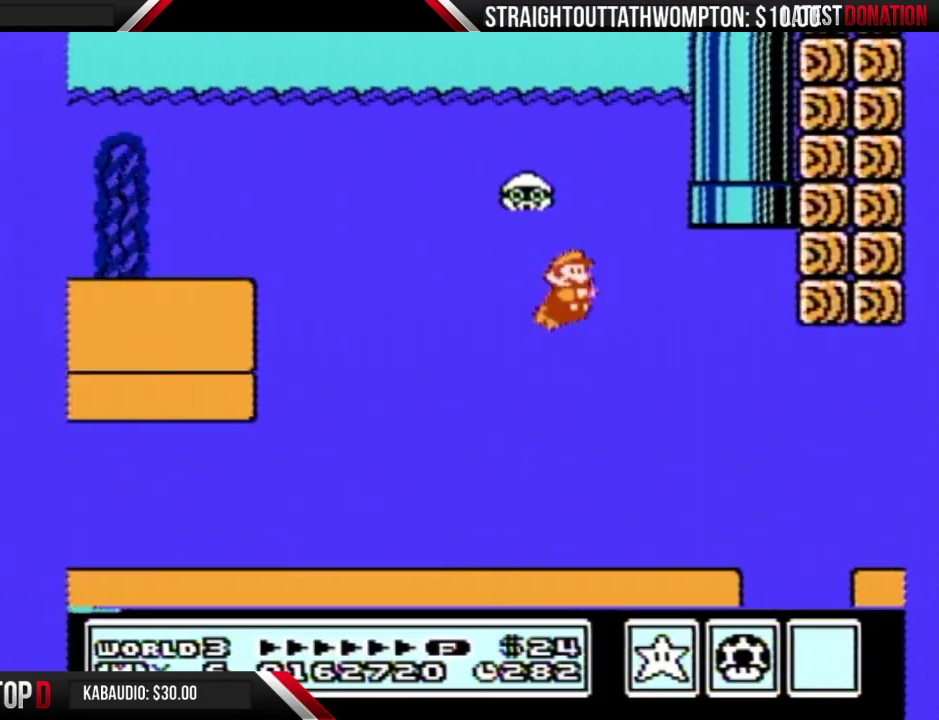
{"buttons": ["B", "DPAD_UP", "DPAD_LEFT"], "events": [[400, "DPAD_LEFT", "down"], [400, "DPAD_RIGHT", "up"], [500, "DPAD_UP", "down"]]}
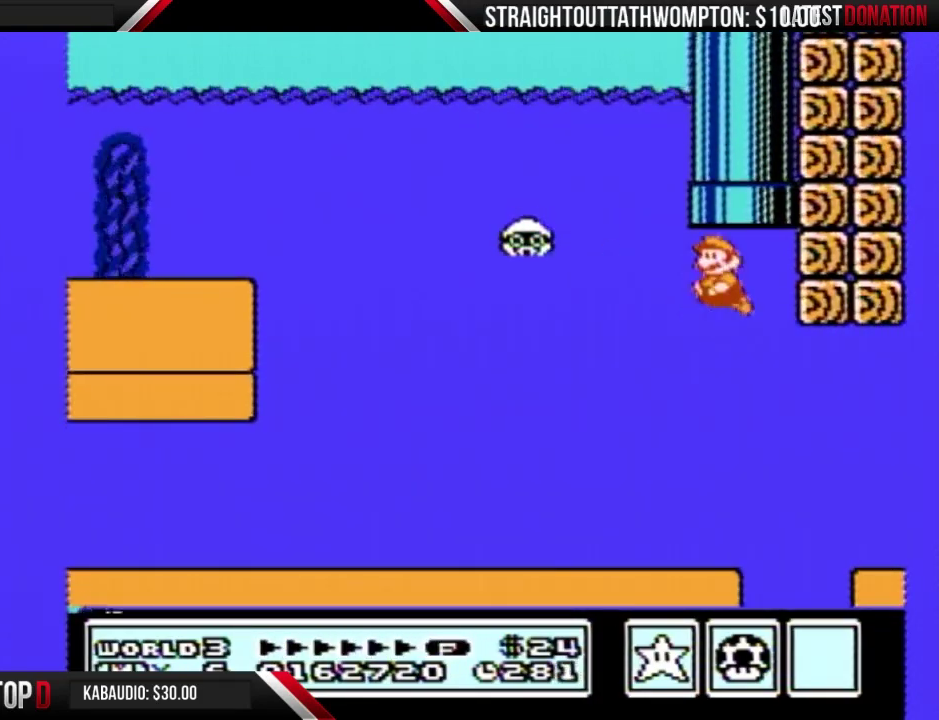
{"buttons": ["B"], "events": [[133, "A", "down"], [200, "A", "up"], [267, "DPAD_LEFT", "up"], [300, "A", "down"], [367, "A", "up"], [467, "DPAD_UP", "up"]]}
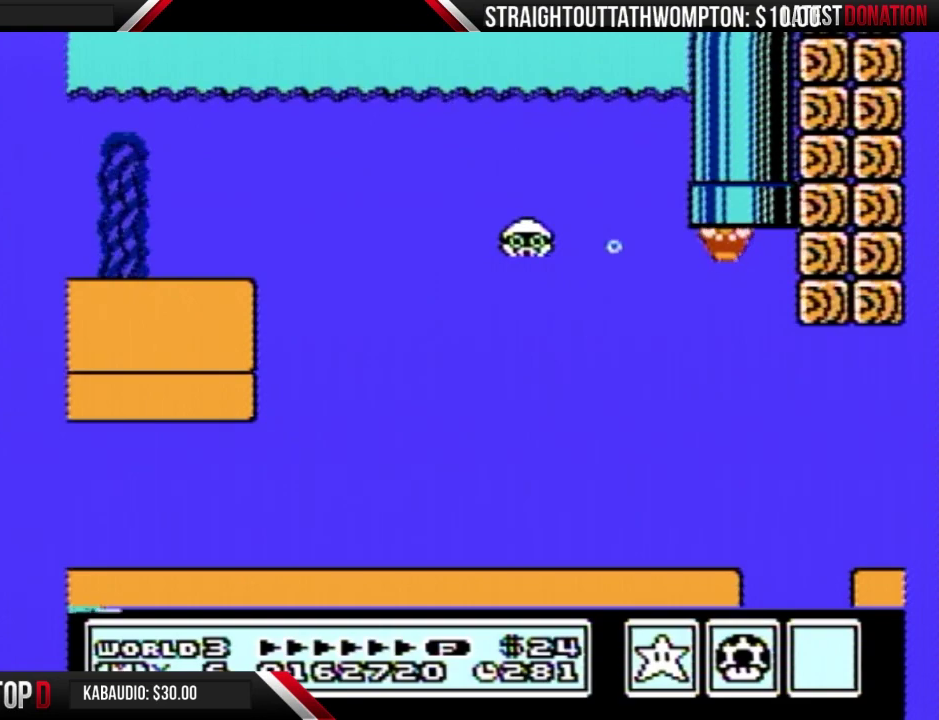
{"buttons": ["B", "DPAD_RIGHT"], "events": [[400, "DPAD_RIGHT", "down"]]}
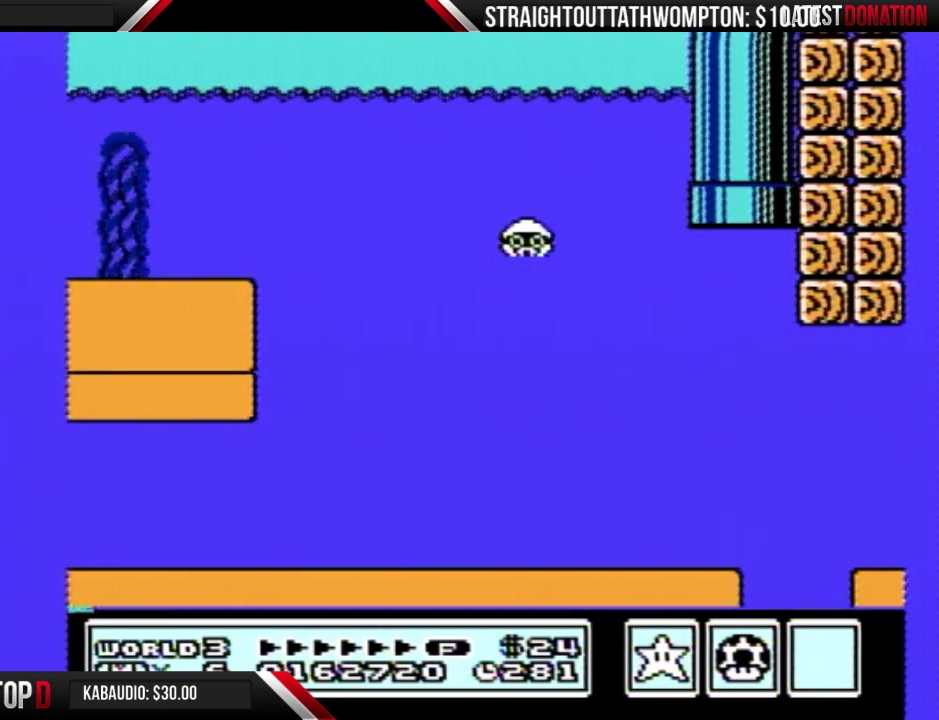
{"buttons": ["B", "DPAD_RIGHT"], "events": []}
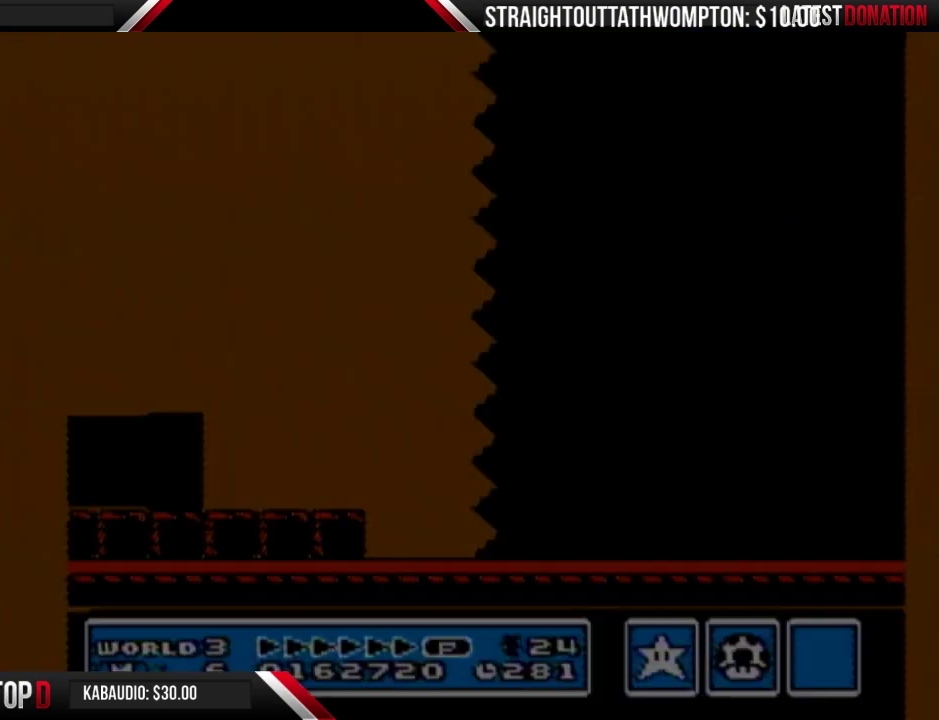
{"buttons": ["B", "DPAD_RIGHT"], "events": []}
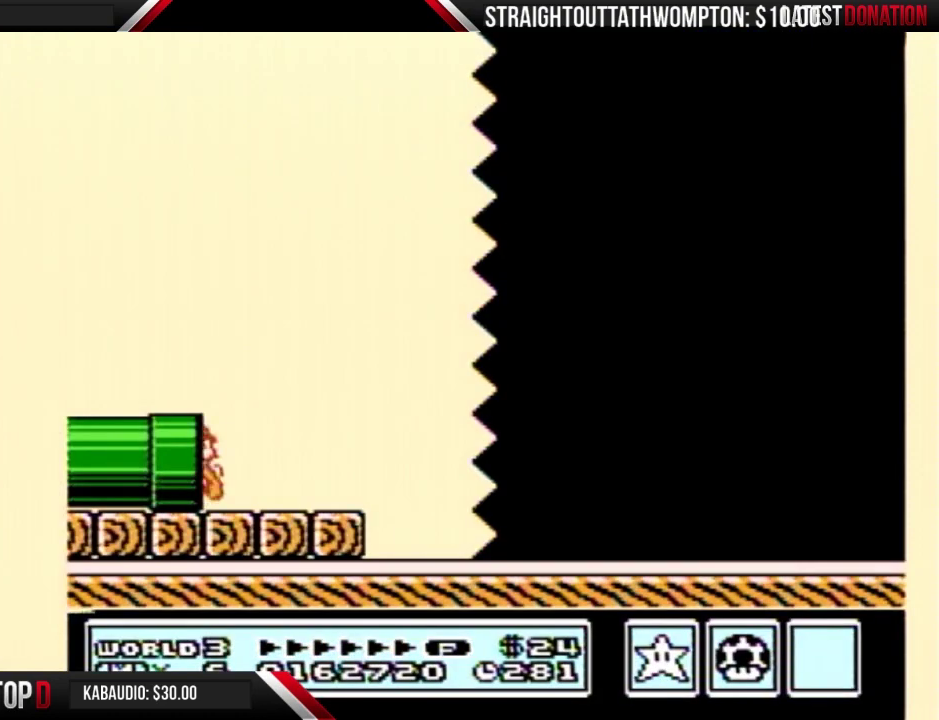
{"buttons": ["A", "B", "DPAD_RIGHT"], "events": [[467, "A", "down"]]}
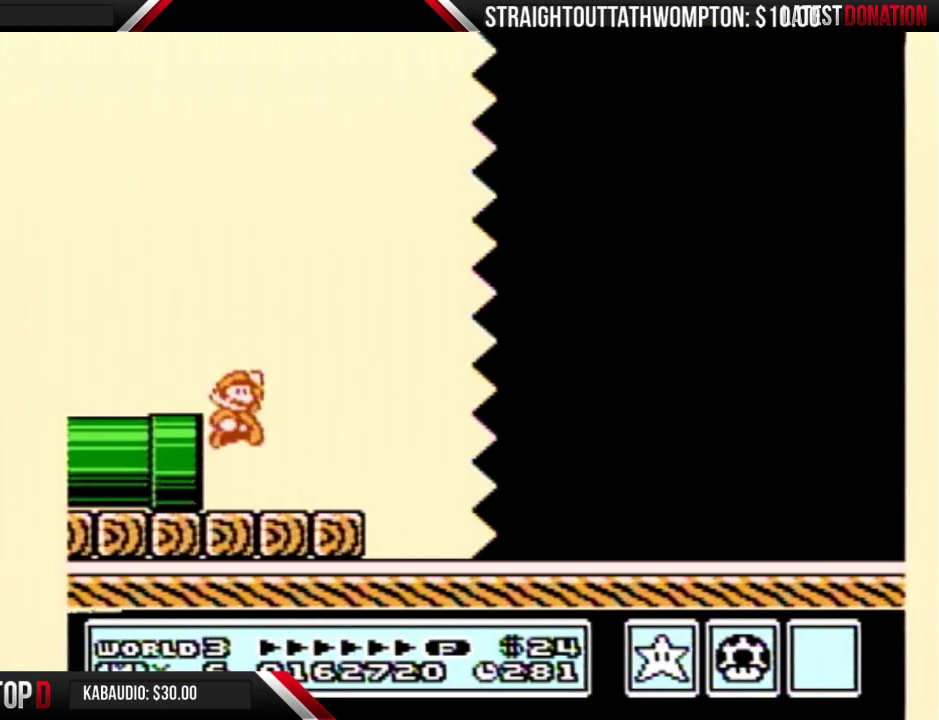
{"buttons": ["B", "DPAD_RIGHT"], "events": [[67, "A", "up"]]}
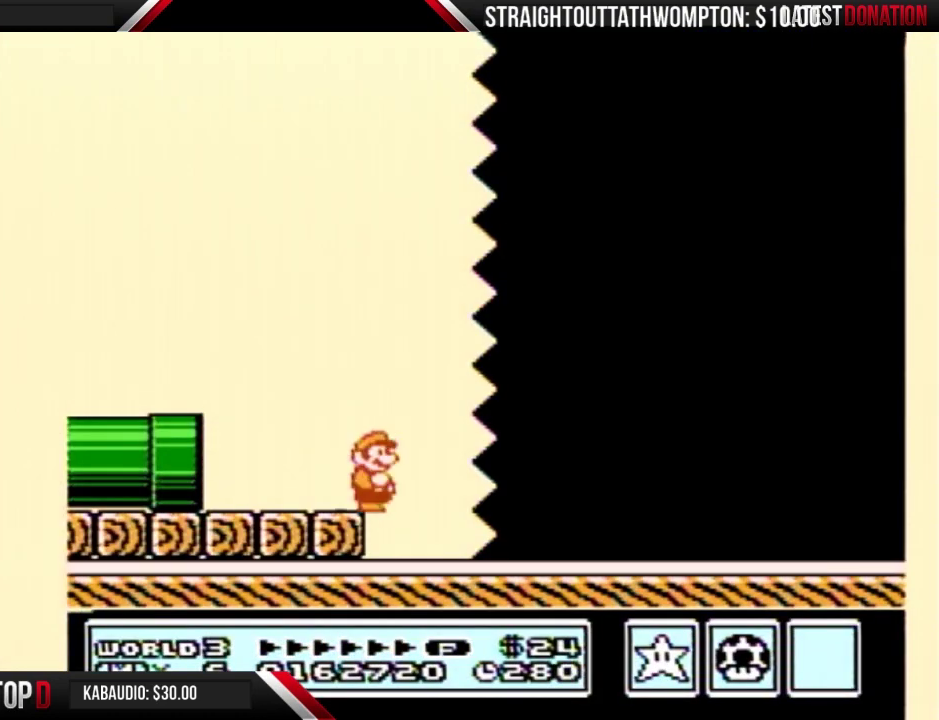
{"buttons": ["B", "DPAD_RIGHT"], "events": []}
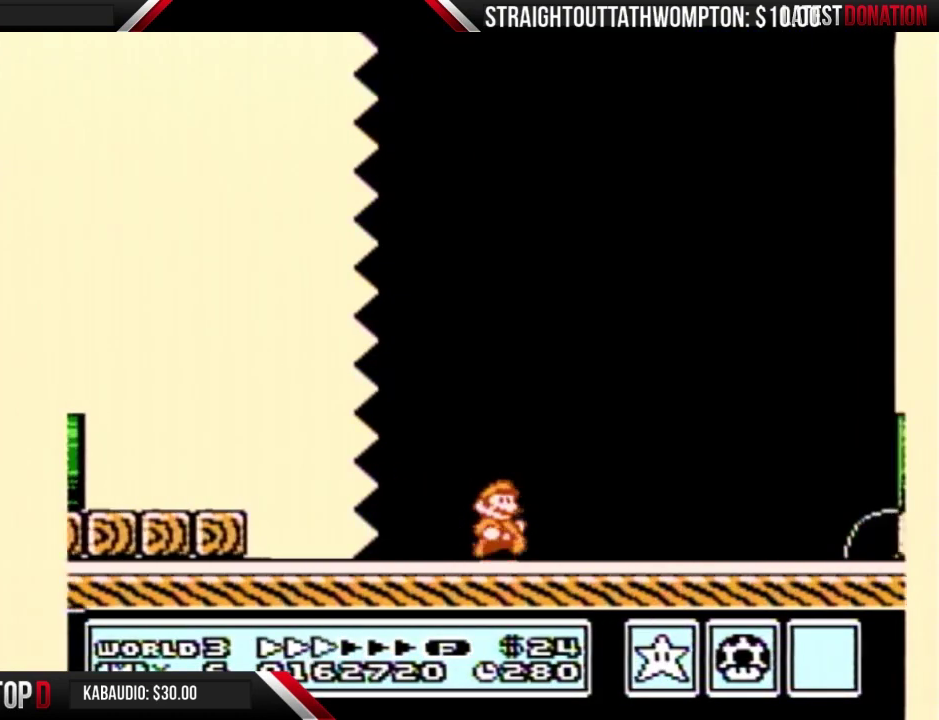
{"buttons": ["B", "DPAD_RIGHT"], "events": []}
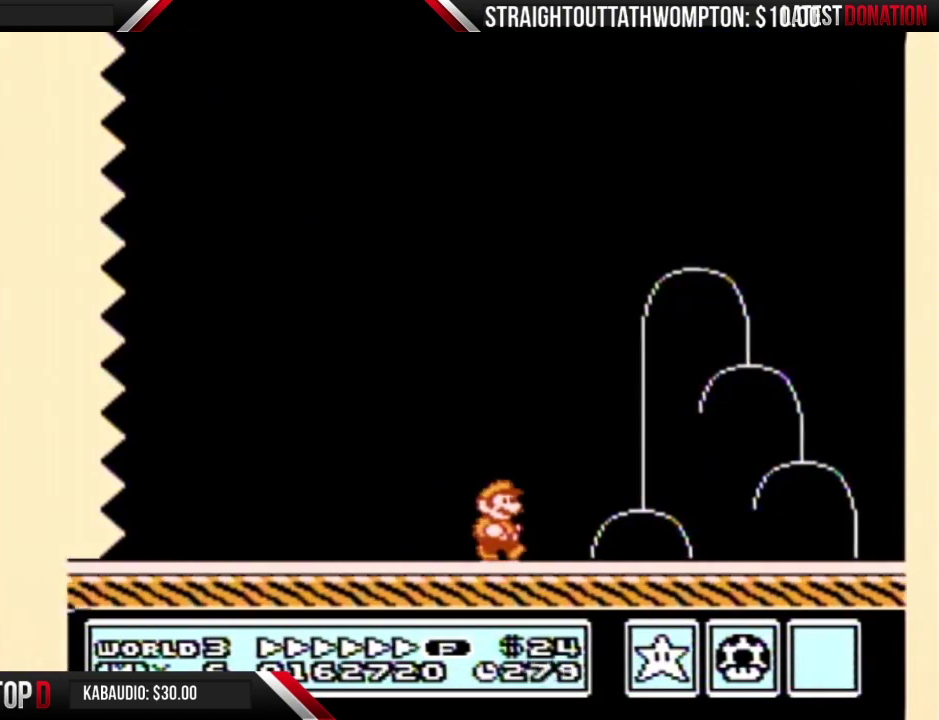
{"buttons": ["A", "B", "DPAD_RIGHT"], "events": [[300, "A", "down"]]}
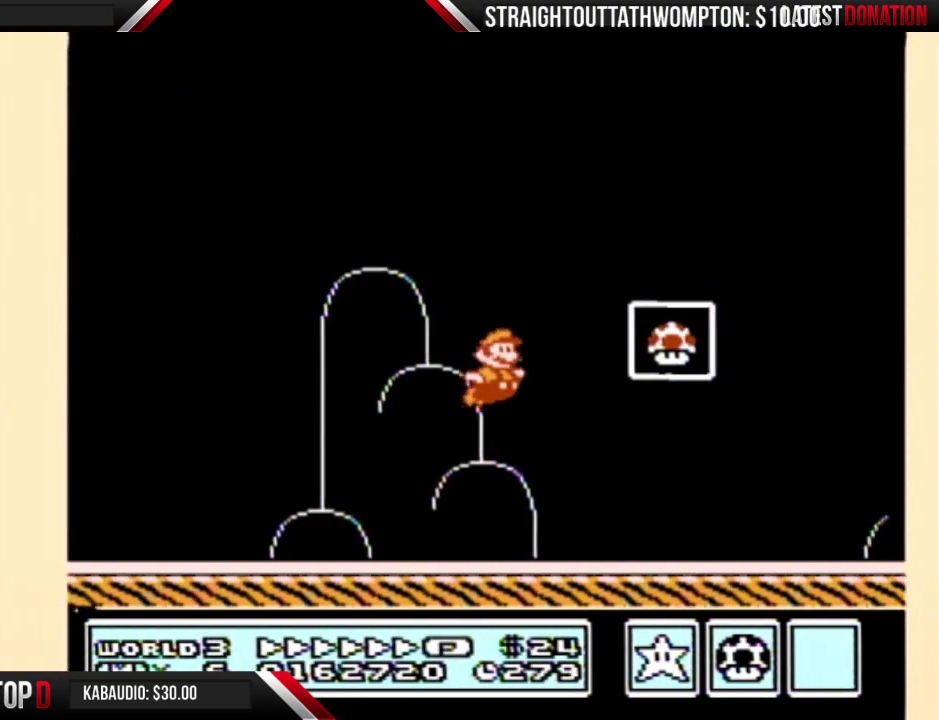
{"buttons": [], "events": [[67, "A", "up"], [67, "B", "up"], [200, "DPAD_RIGHT", "up"]]}
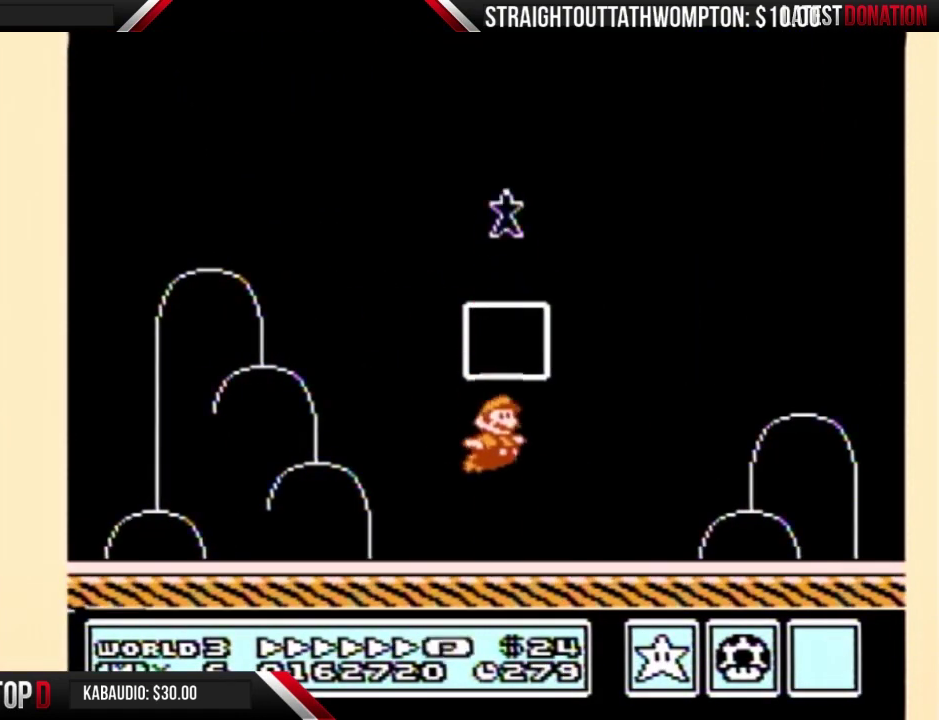
{"buttons": [], "events": []}
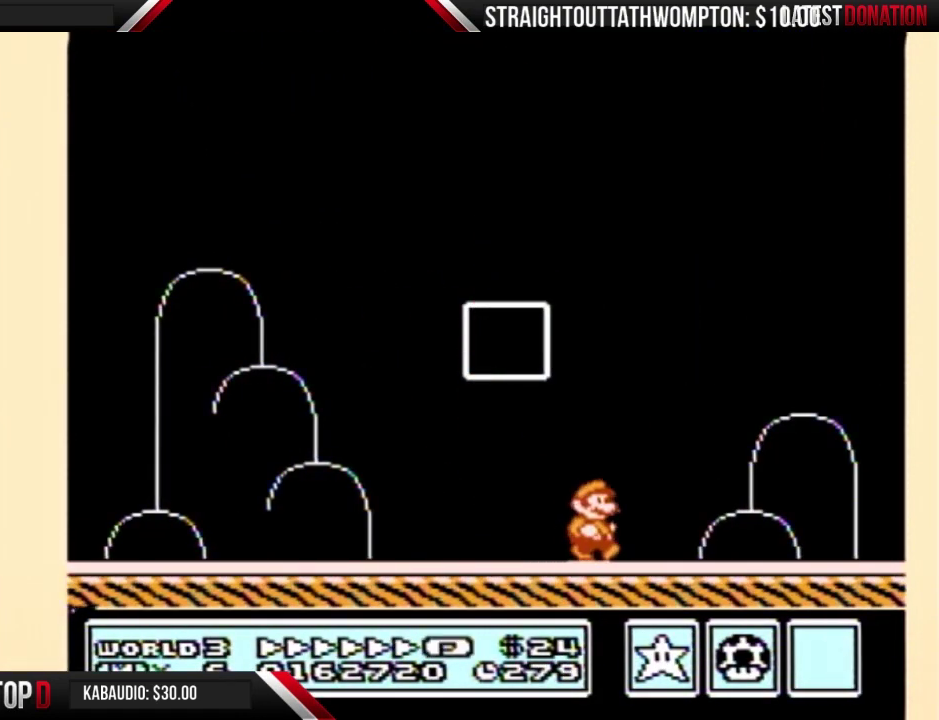
{"buttons": [], "events": []}
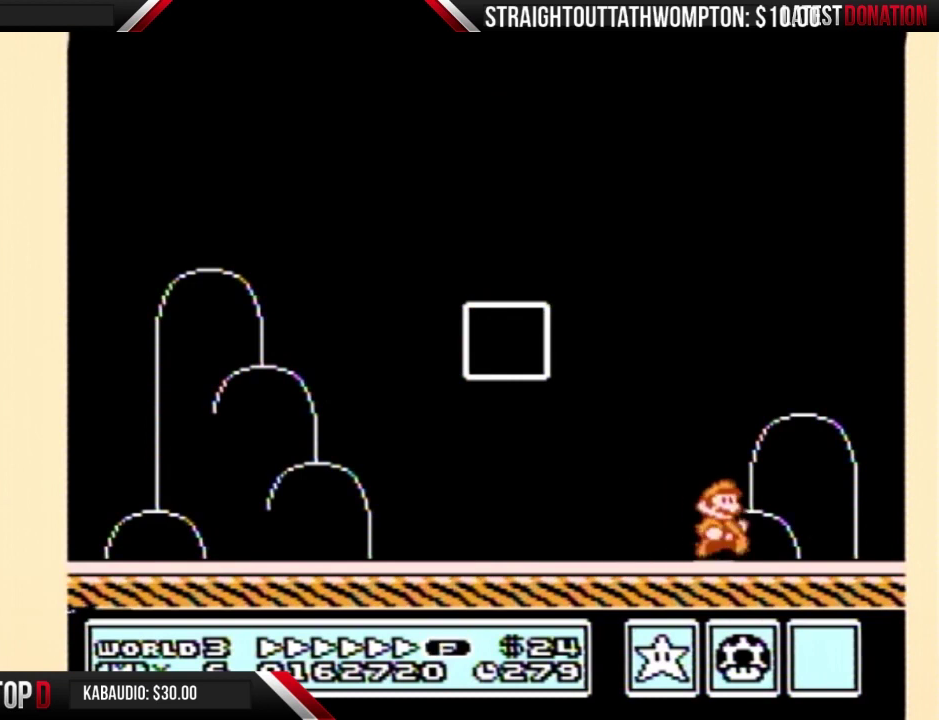
{"buttons": [], "events": []}
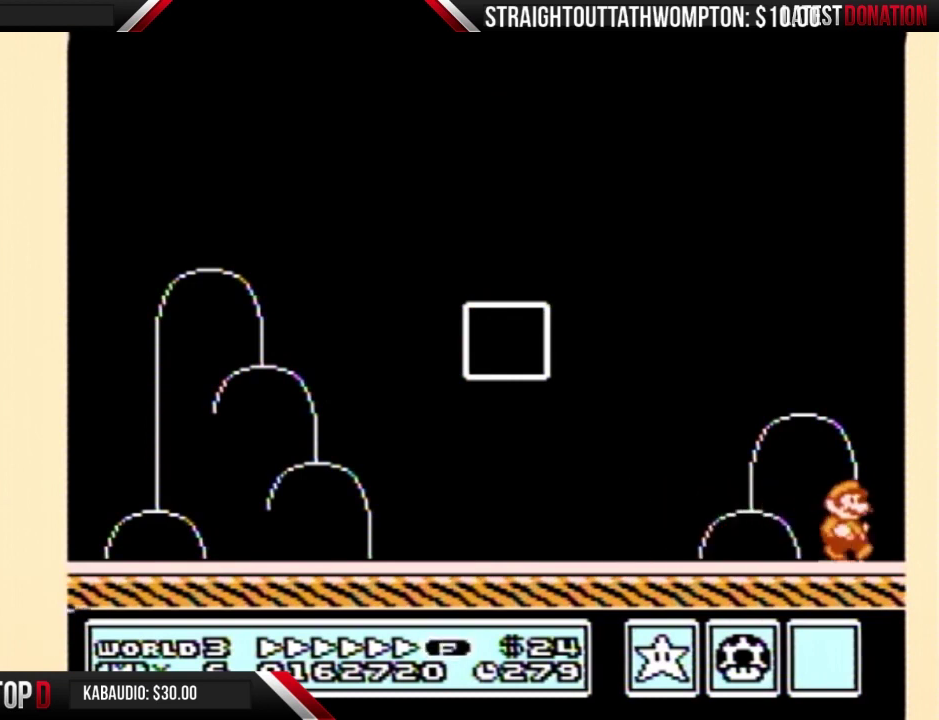
{"buttons": [], "events": []}
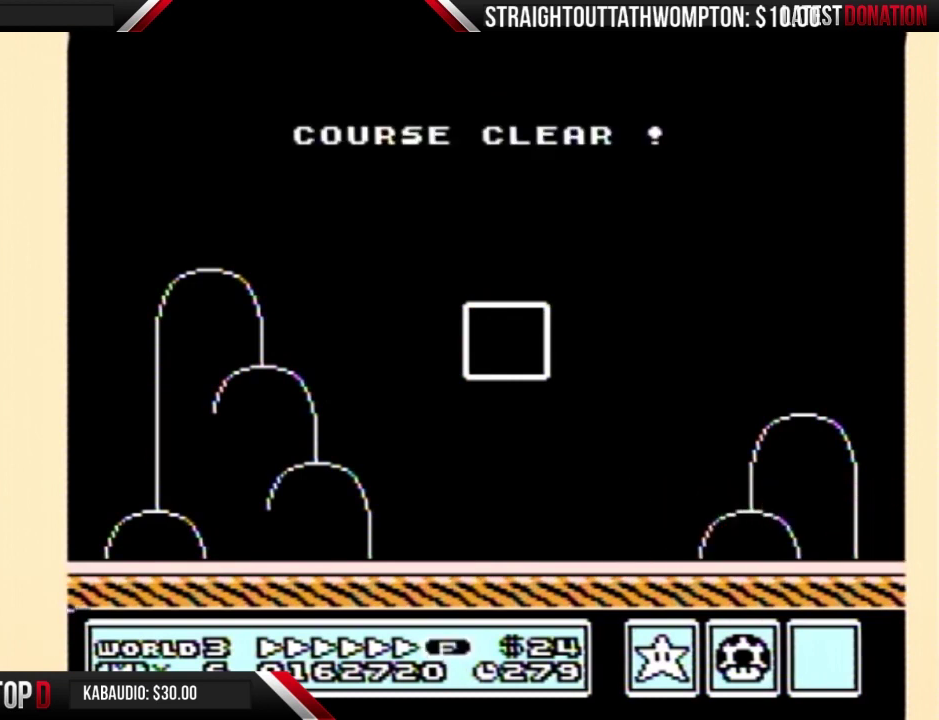
{"buttons": [], "events": []}
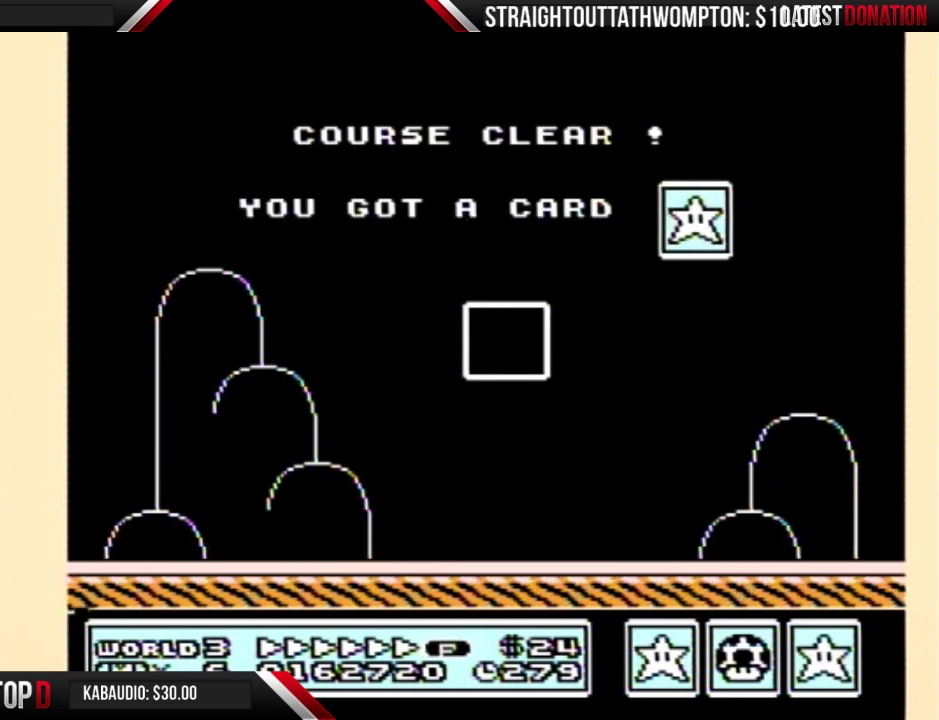
{"buttons": [], "events": []}
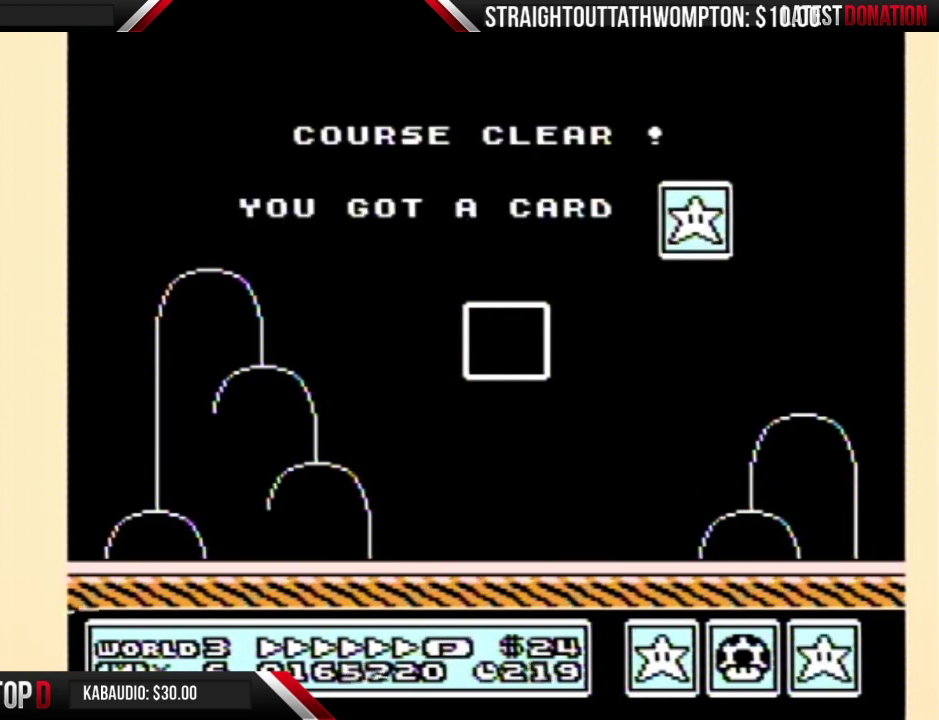
{"buttons": [], "events": []}
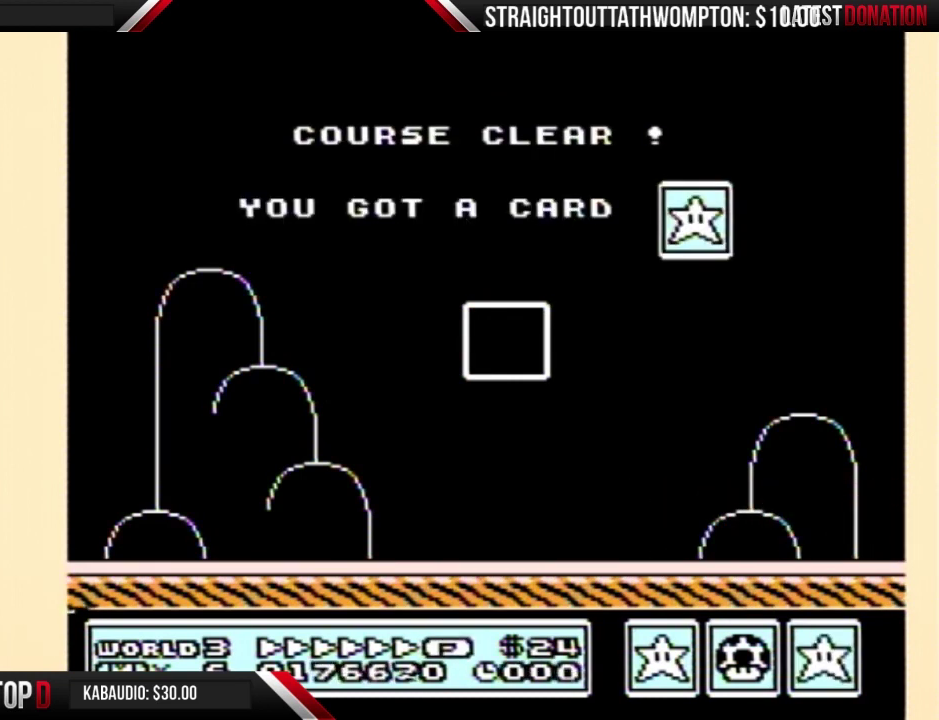
{"buttons": [], "events": []}